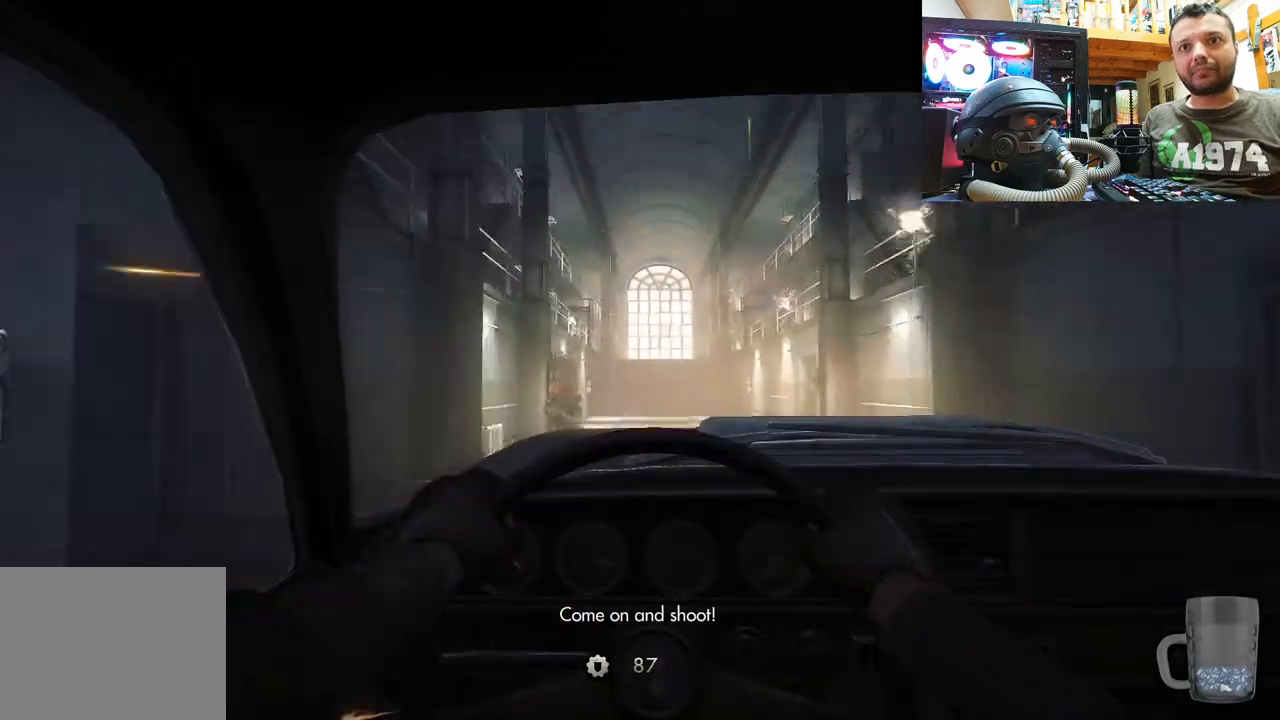
Gameplay with a controller (PlayStation layout); each line is a JSON object with the inputs held at the frame after it. "events" lists button and stick changes between this image and that frame as [ms after this image, input, new state], when the widget could be followed in between.
{"buttons": [], "left_stick": "center", "right_stick": "center", "events": [[217, "R2", "up"], [300, "left_stick", "up"], [400, "left_stick", "center"]]}
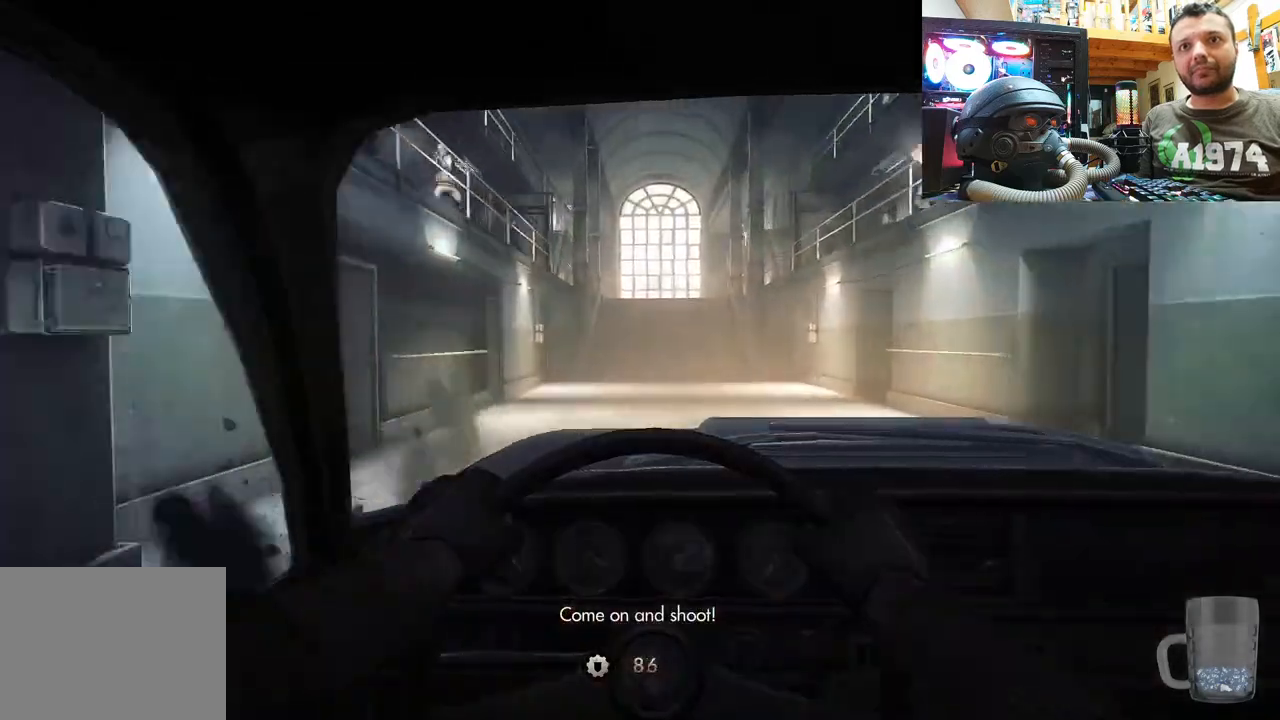
{"buttons": ["R2"], "left_stick": "center", "right_stick": "center", "events": [[167, "R2", "down"]]}
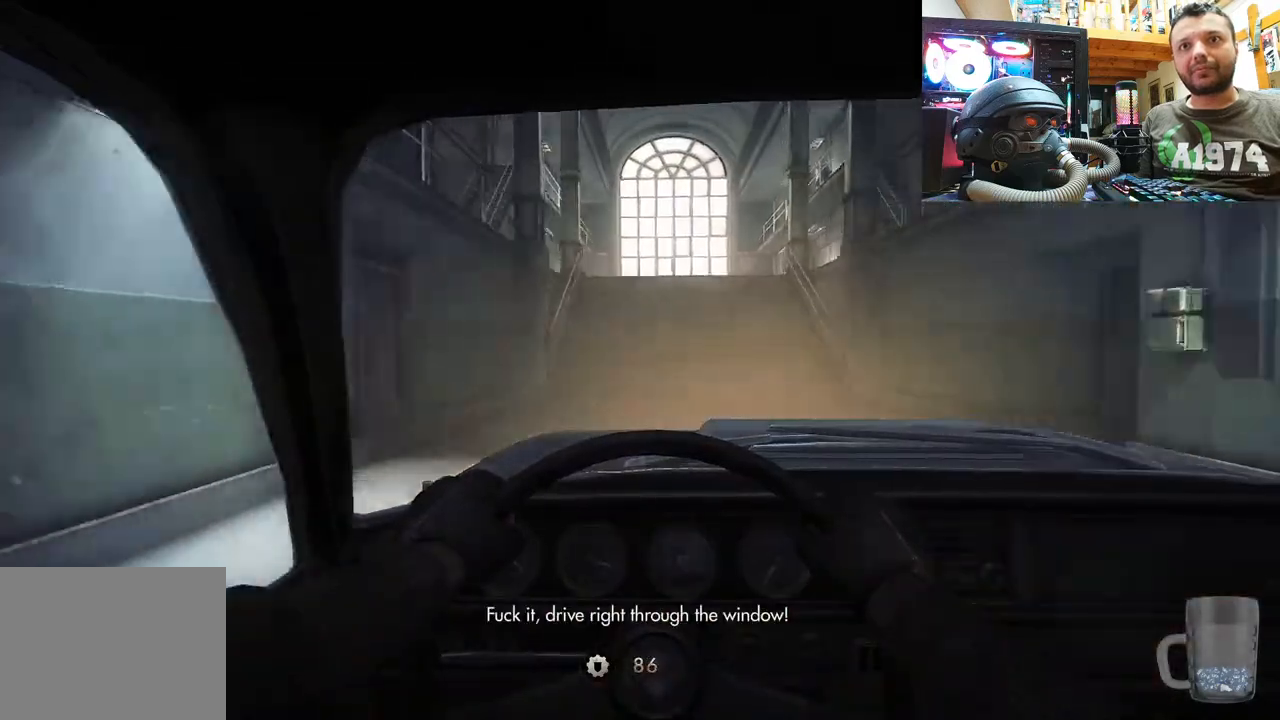
{"buttons": ["R2"], "left_stick": "center", "right_stick": "center", "events": [[333, "left_stick", "up"], [383, "left_stick", "center"]]}
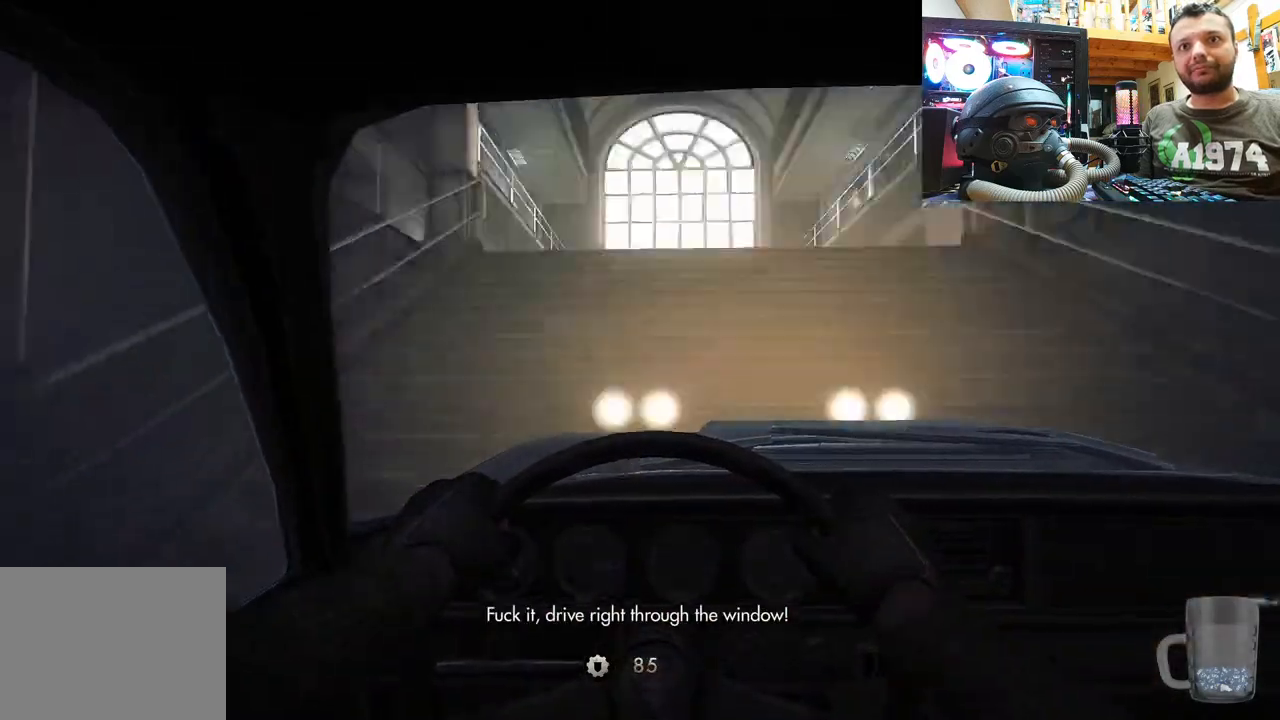
{"buttons": ["R2"], "left_stick": "center", "right_stick": "center", "events": []}
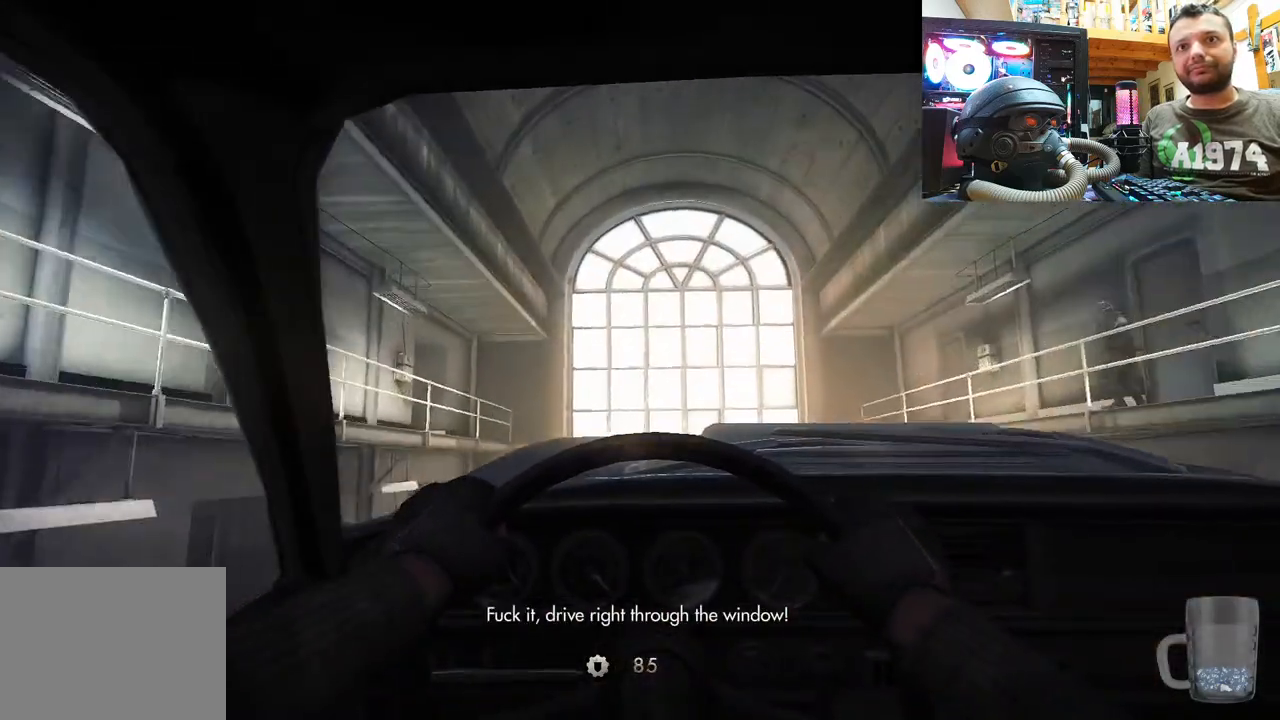
{"buttons": ["R2"], "left_stick": "center", "right_stick": "center", "events": []}
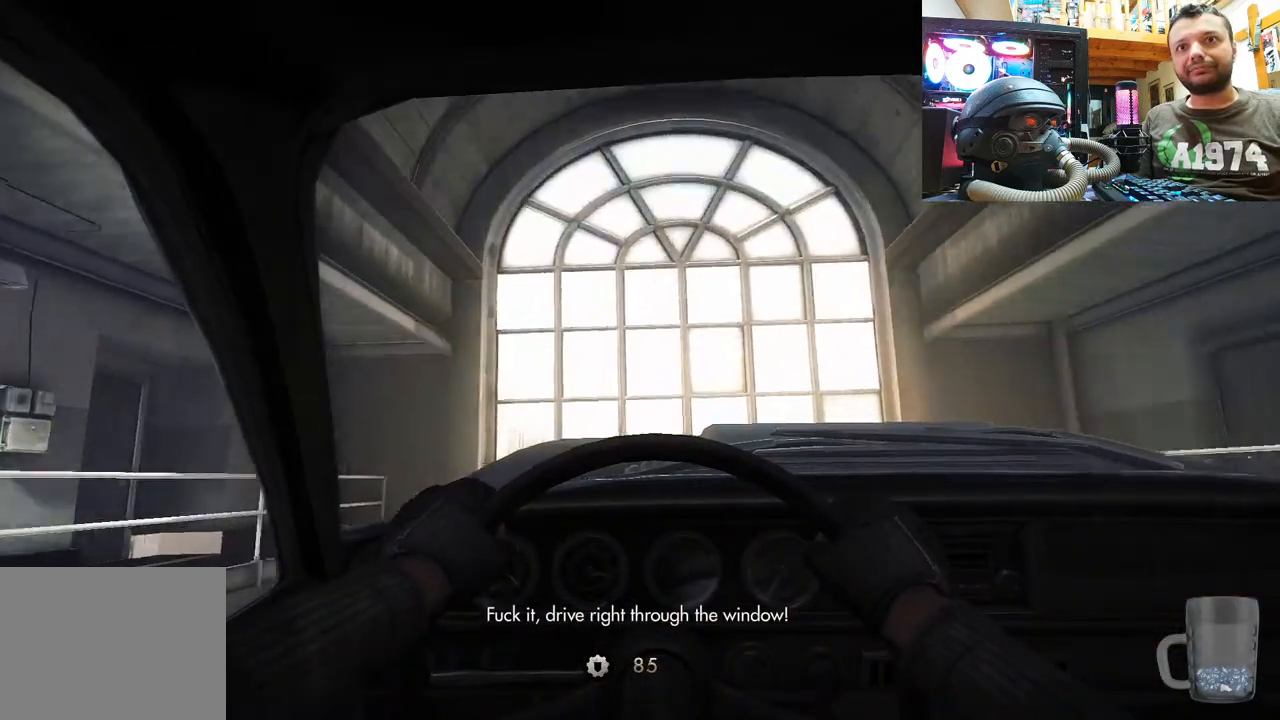
{"buttons": ["R2"], "left_stick": "center", "right_stick": "center", "events": []}
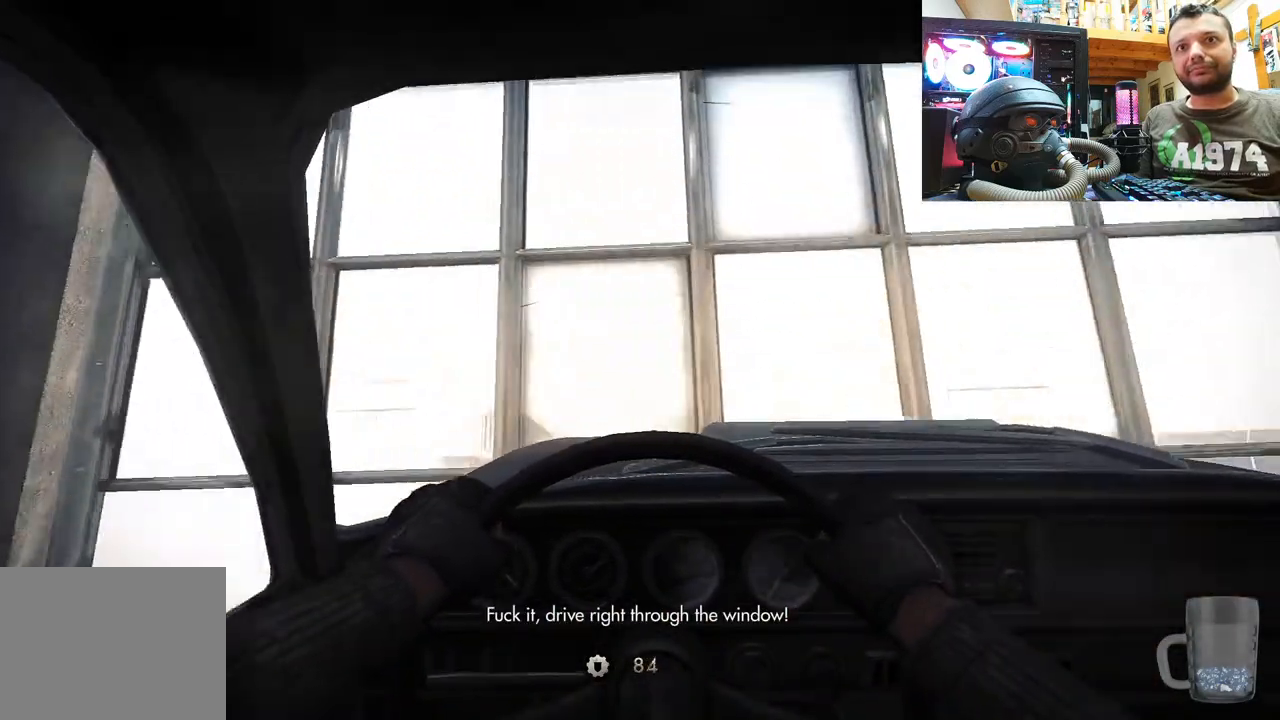
{"buttons": ["R2"], "left_stick": "center", "right_stick": "center", "events": []}
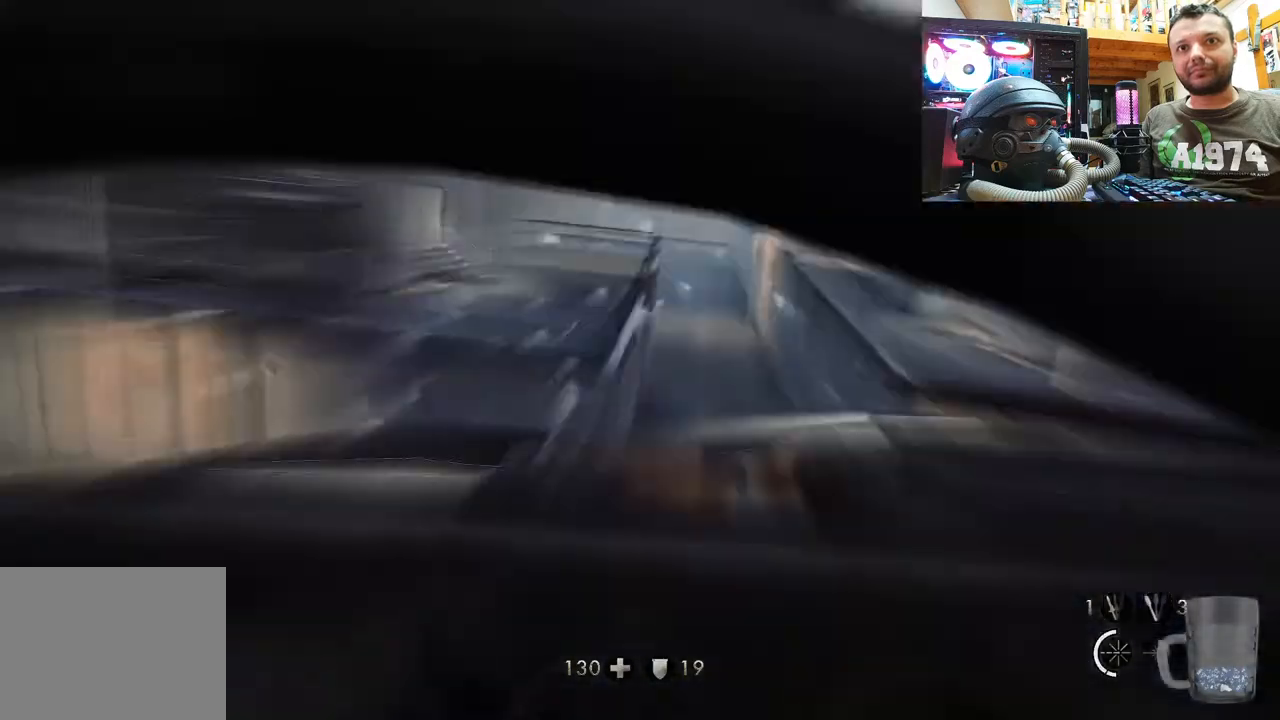
{"buttons": ["R2"], "left_stick": "center", "right_stick": "center", "events": []}
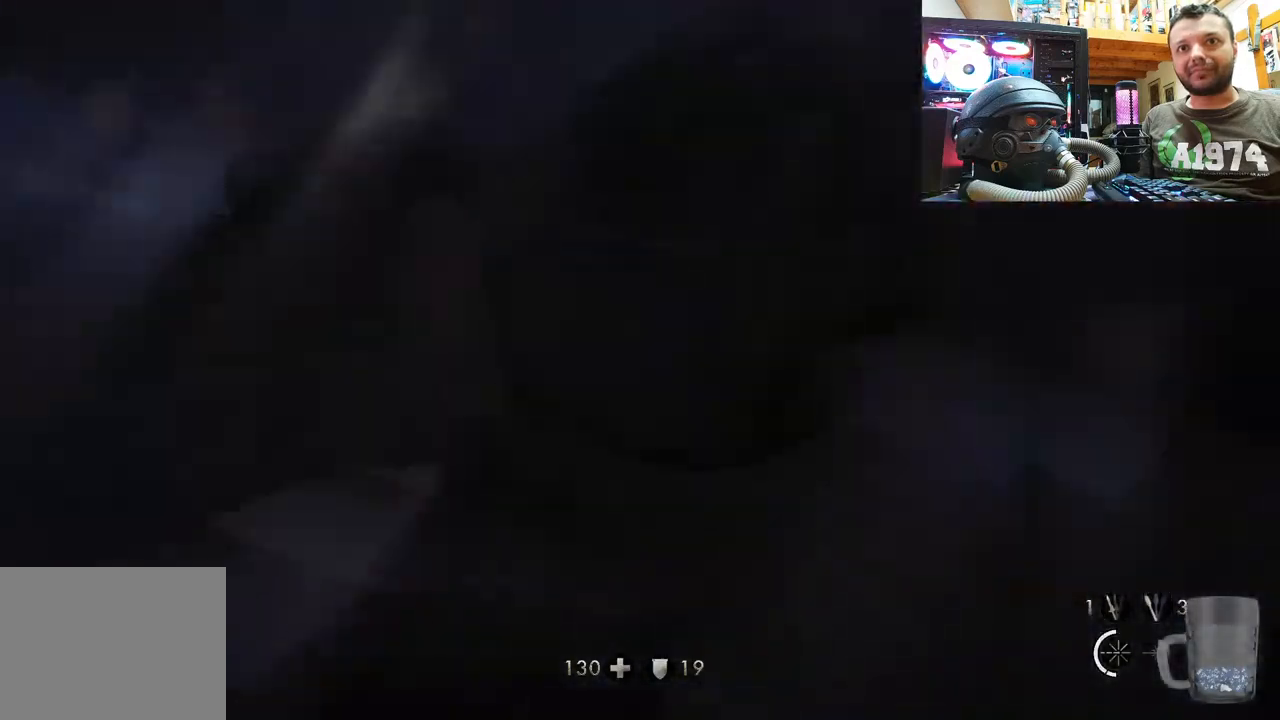
{"buttons": [], "left_stick": "center", "right_stick": "center", "events": [[283, "R2", "up"]]}